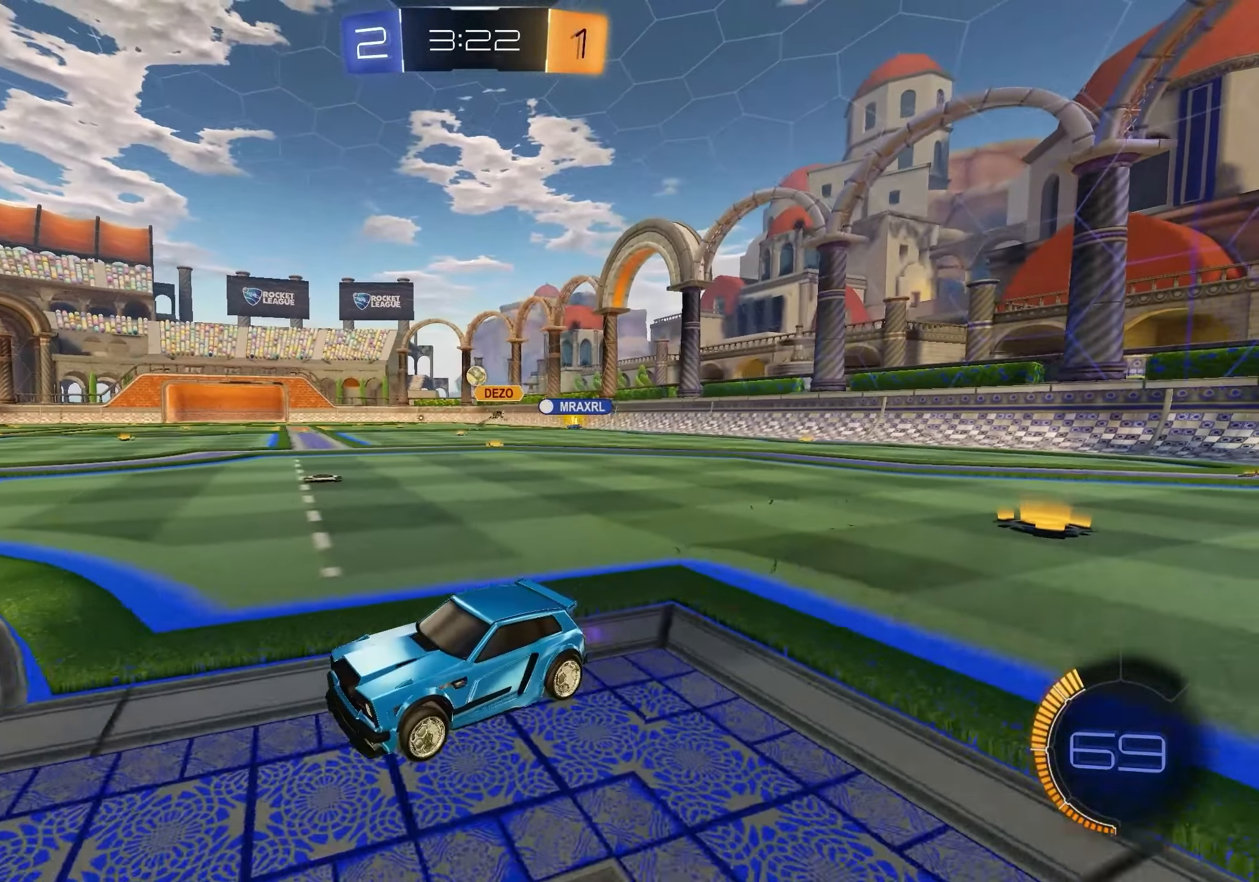
Gameplay with a controller (Xbox layout); each line is a JSON object with the inputs held at the frame after it. "events" lists button and stick changes between this image and that frame as [ms after this image, input, new state], when the widget could be followed in between.
{"buttons": ["R2"], "left_stick": "down-left", "right_stick": "center", "events": [[117, "left_stick", "left"], [217, "left_stick", "down-left"]]}
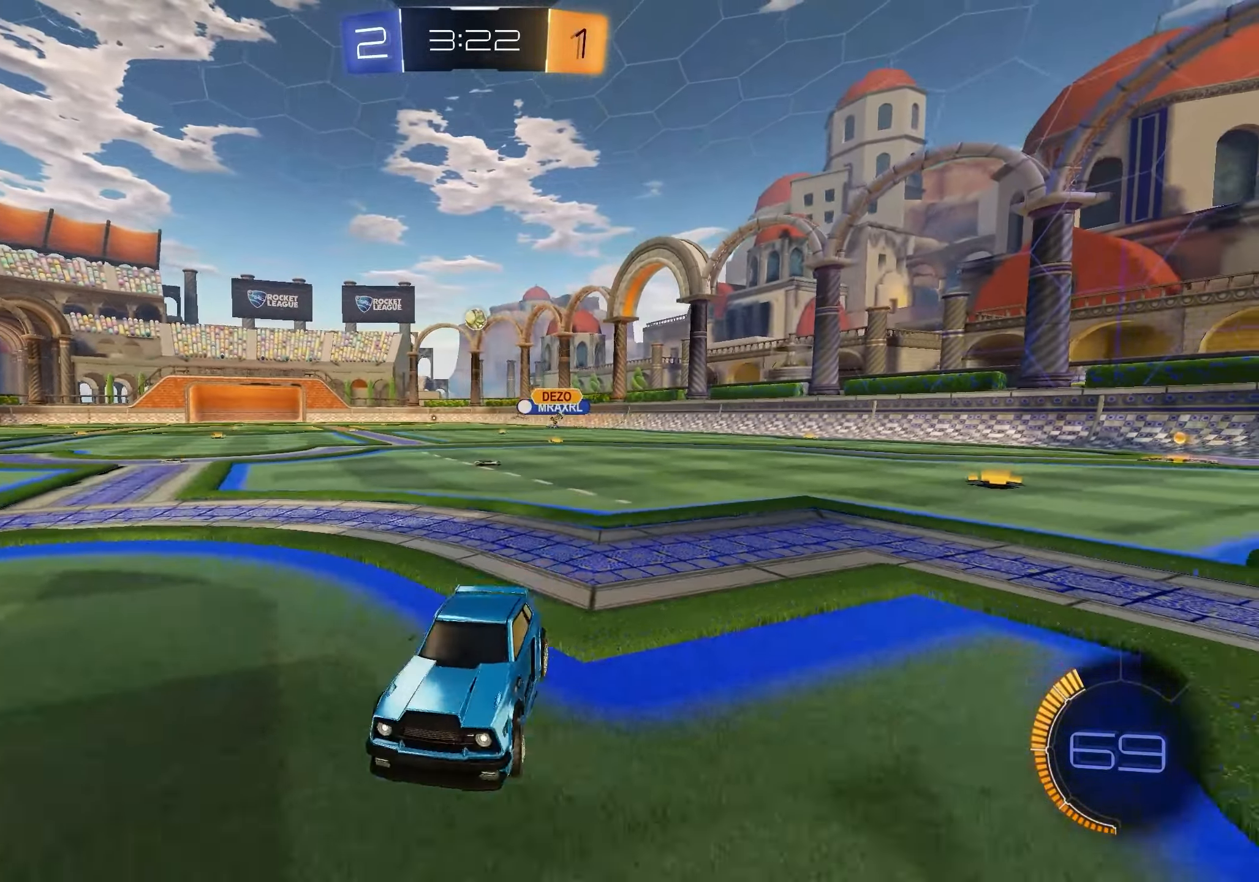
{"buttons": ["R2"], "left_stick": "right", "right_stick": "center", "events": [[367, "left_stick", "center"], [433, "left_stick", "right"]]}
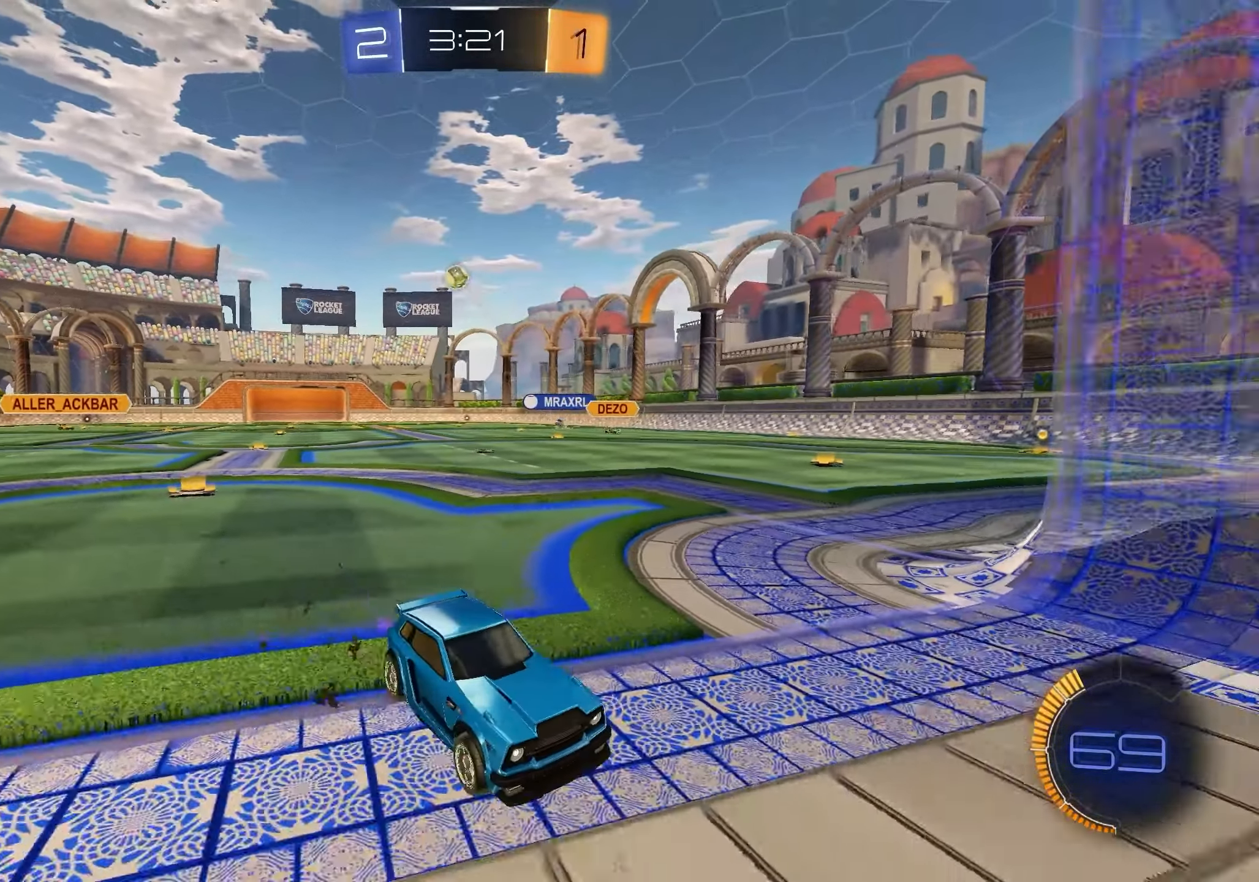
{"buttons": ["R2"], "left_stick": "right", "right_stick": "center", "events": [[33, "R1", "down"], [117, "R1", "up"], [200, "R1", "down"], [267, "R1", "up"]]}
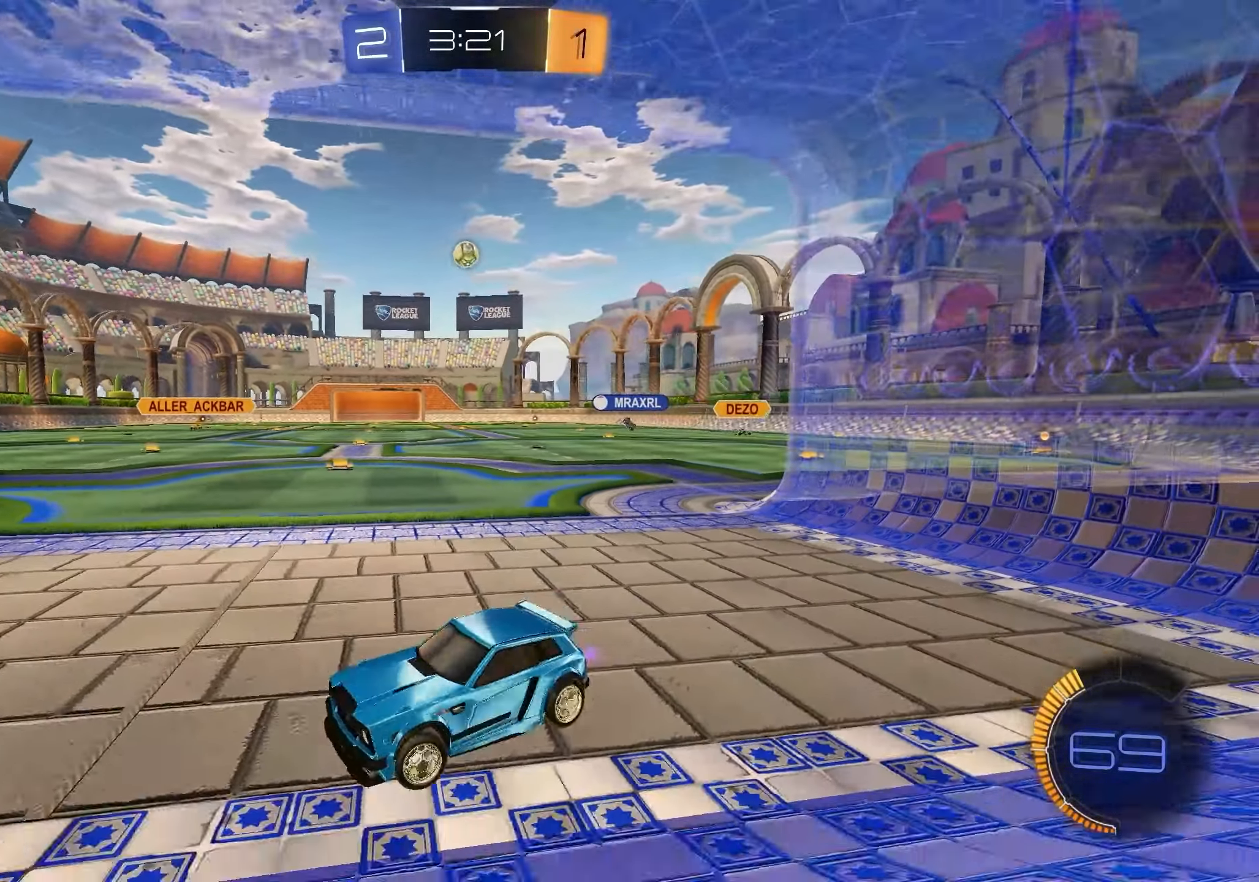
{"buttons": [], "left_stick": "right", "right_stick": "center", "events": [[450, "R2", "up"]]}
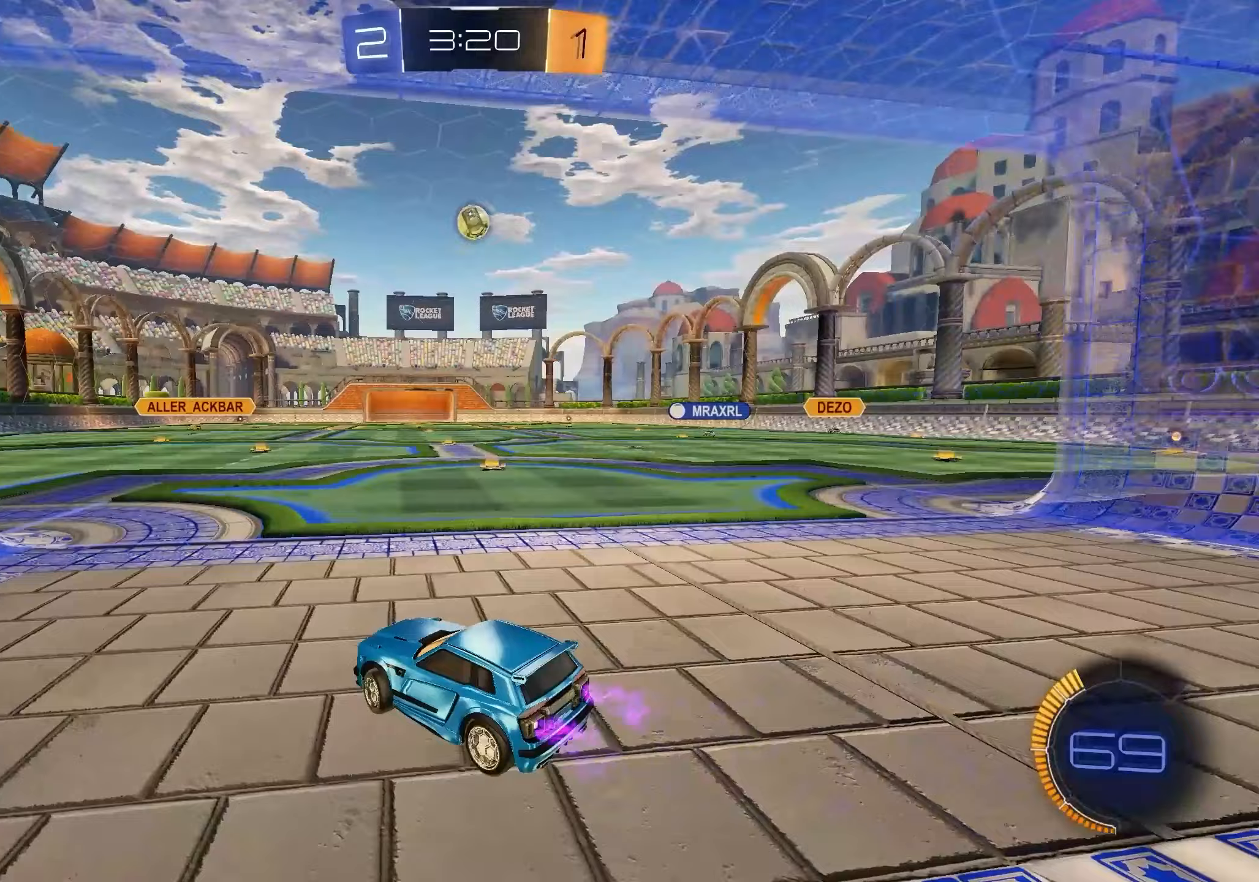
{"buttons": ["R2"], "left_stick": "down-left", "right_stick": "center", "events": [[100, "R2", "down"], [133, "left_stick", "center"], [300, "left_stick", "left"], [433, "left_stick", "down-left"]]}
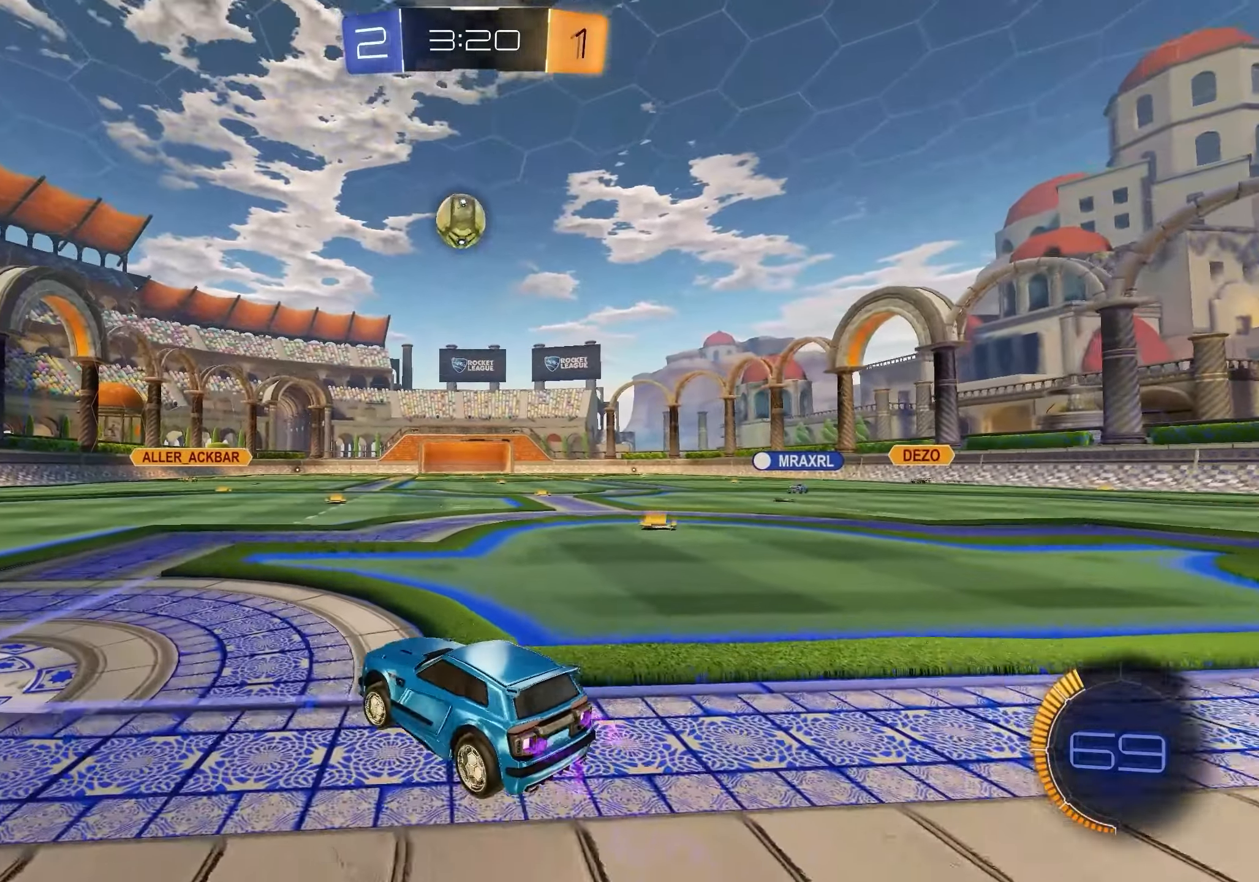
{"buttons": ["R2"], "left_stick": "down-left", "right_stick": "center", "events": [[167, "R2", "up"], [350, "R2", "down"]]}
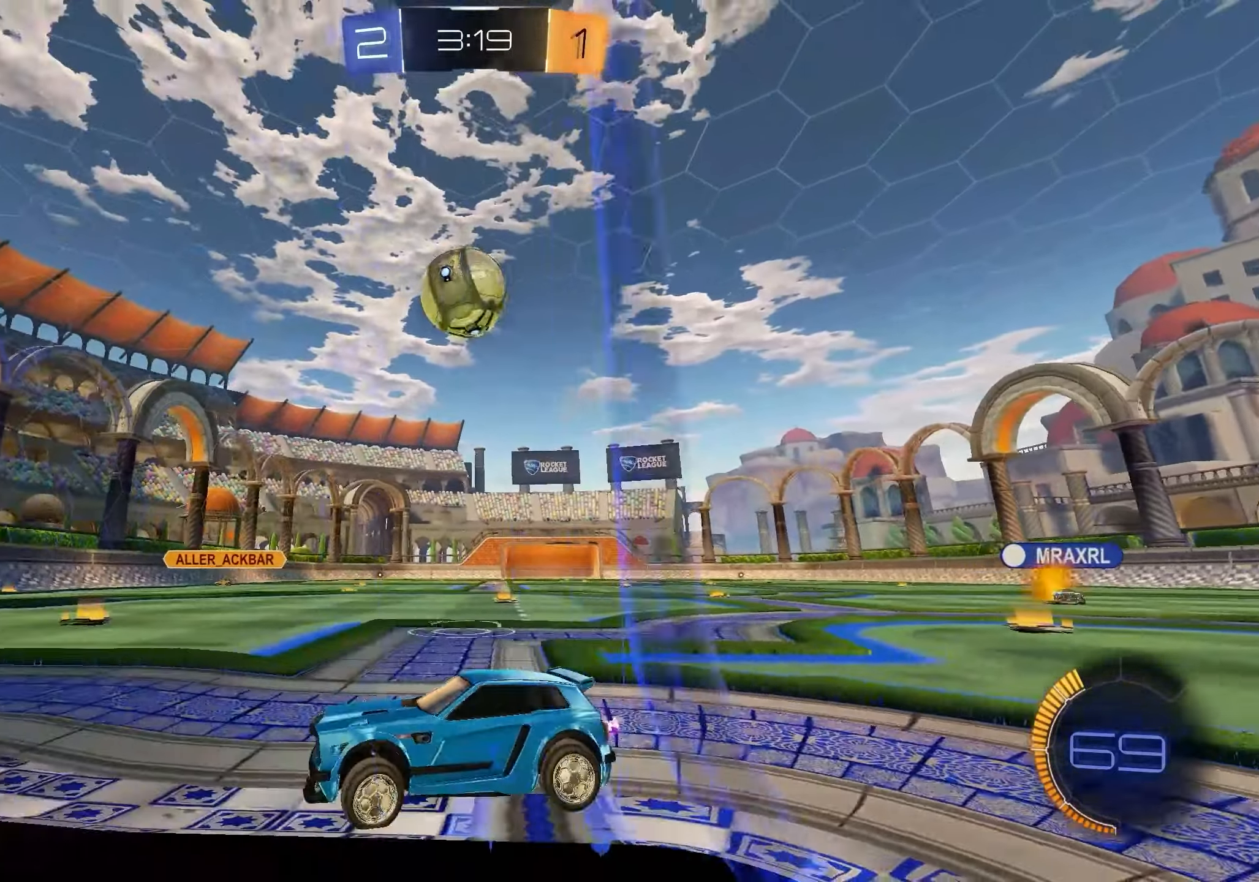
{"buttons": ["R2"], "left_stick": "center", "right_stick": "center", "events": [[117, "left_stick", "right"], [250, "left_stick", "center"], [383, "left_stick", "left"], [500, "left_stick", "center"]]}
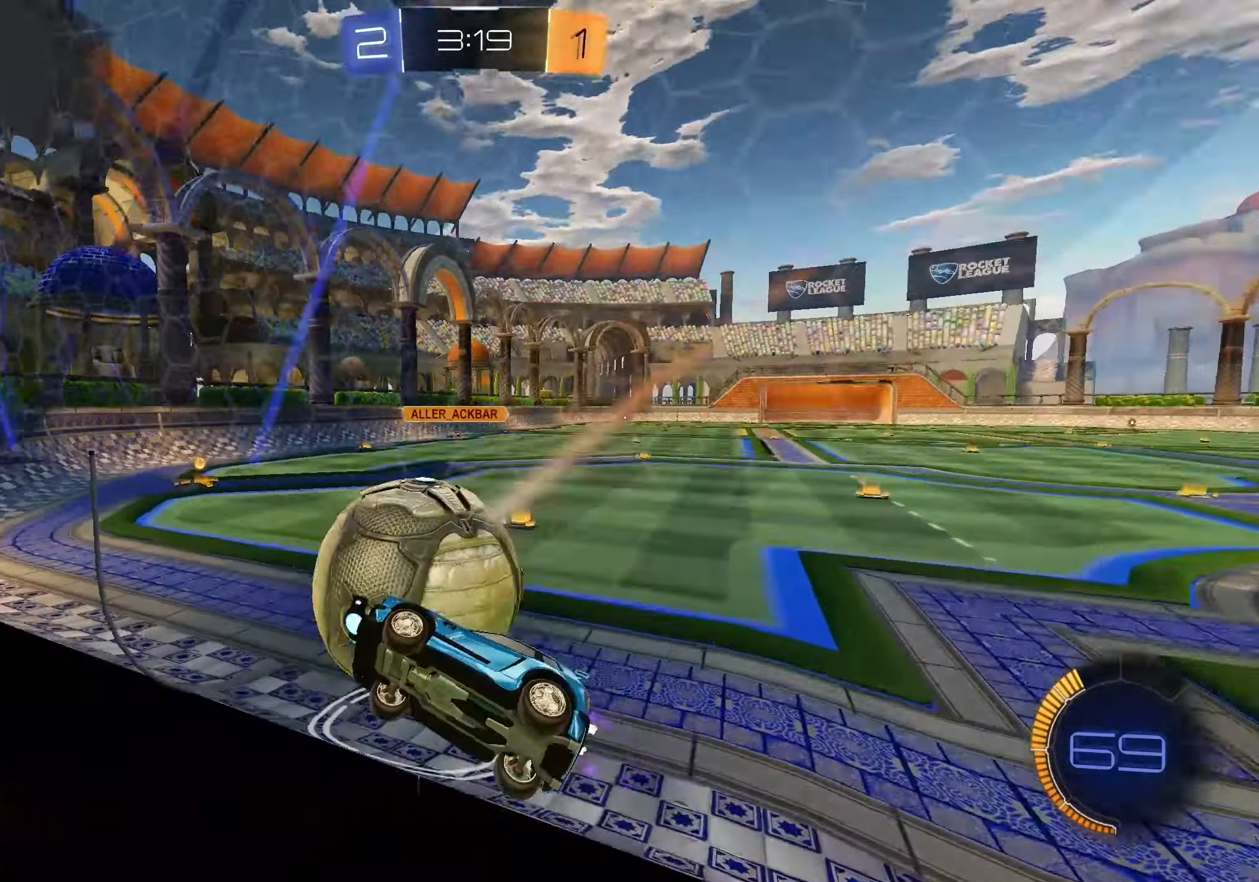
{"buttons": ["L1", "R2"], "left_stick": "right", "right_stick": "center", "events": [[83, "left_stick", "right"], [233, "left_stick", "center"], [333, "left_stick", "right"], [400, "L1", "down"]]}
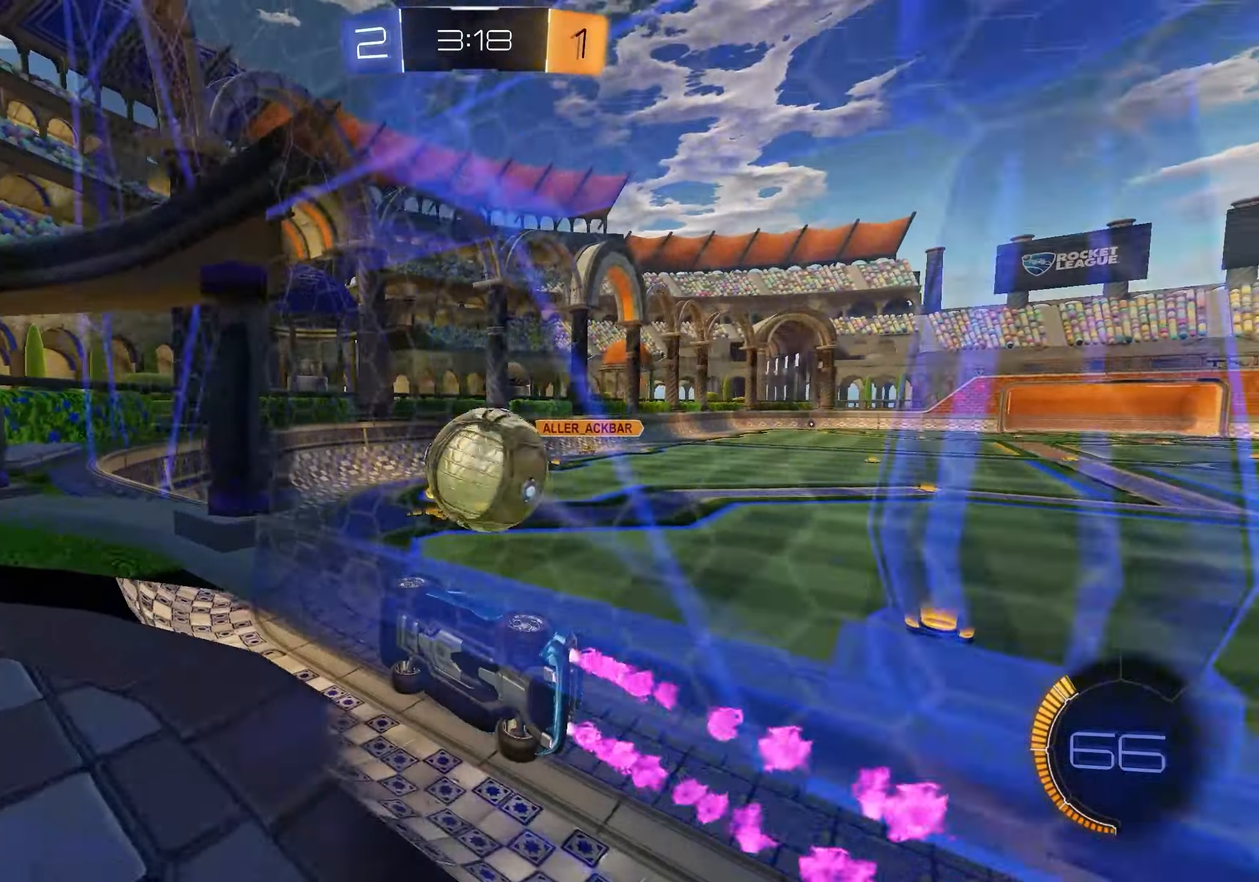
{"buttons": ["L1", "R2"], "left_stick": "center", "right_stick": "center", "events": [[167, "left_stick", "center"]]}
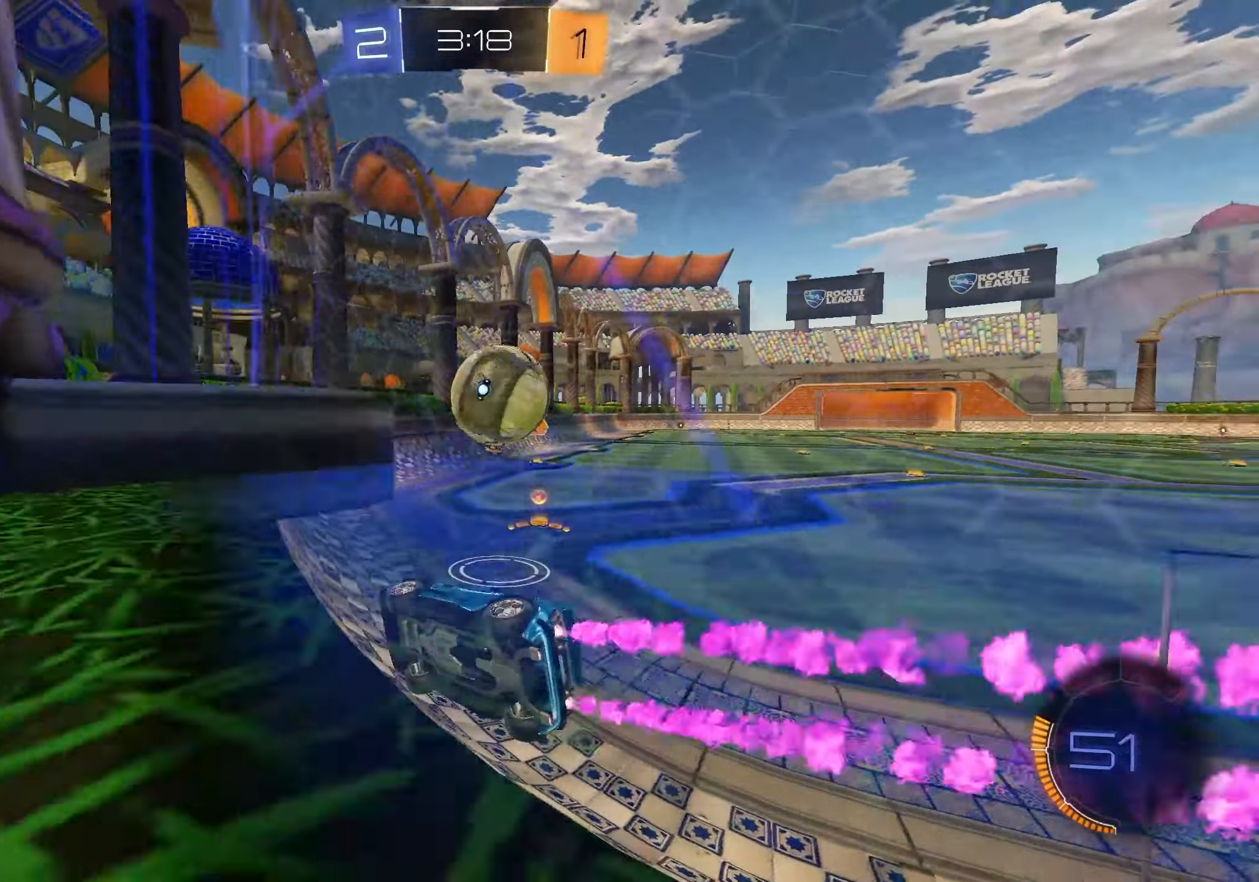
{"buttons": ["L2"], "left_stick": "right", "right_stick": "center", "events": [[33, "L1", "up"], [117, "left_stick", "right"], [217, "R1", "down"], [383, "L2", "down"], [400, "R1", "up"], [450, "R2", "up"]]}
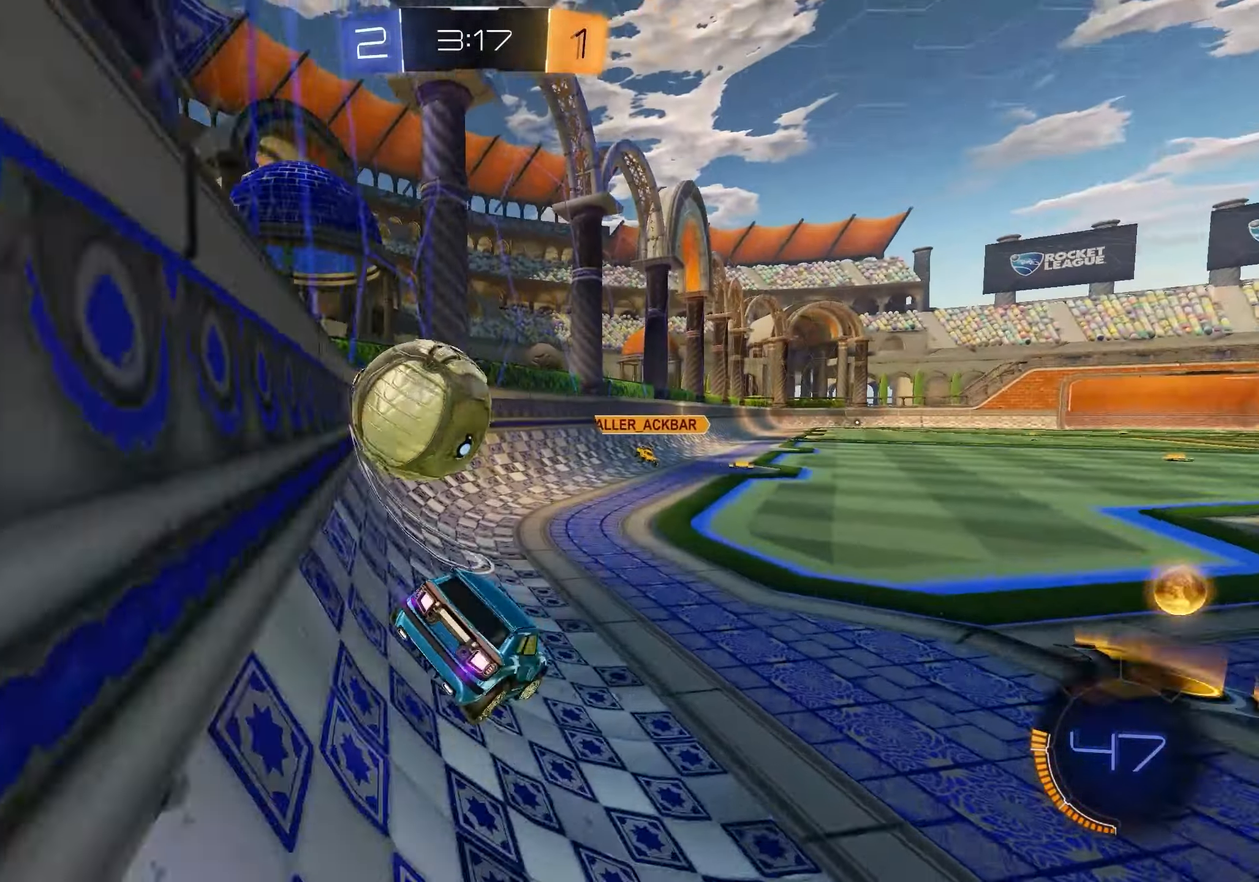
{"buttons": ["R2"], "left_stick": "right", "right_stick": "center", "events": [[250, "R2", "down"], [300, "L2", "up"]]}
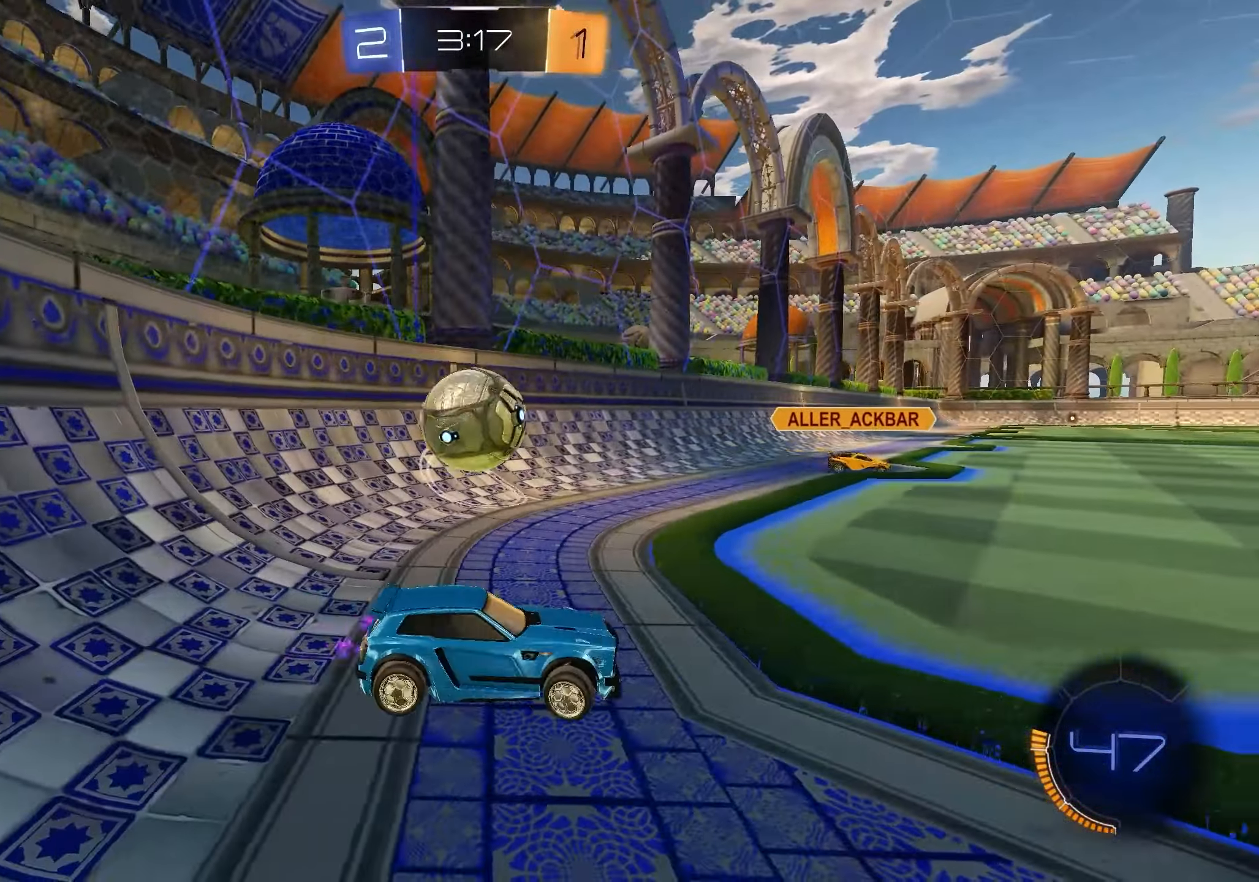
{"buttons": ["R2"], "left_stick": "left", "right_stick": "center", "events": [[117, "R2", "up"], [250, "R2", "down"], [417, "left_stick", "left"]]}
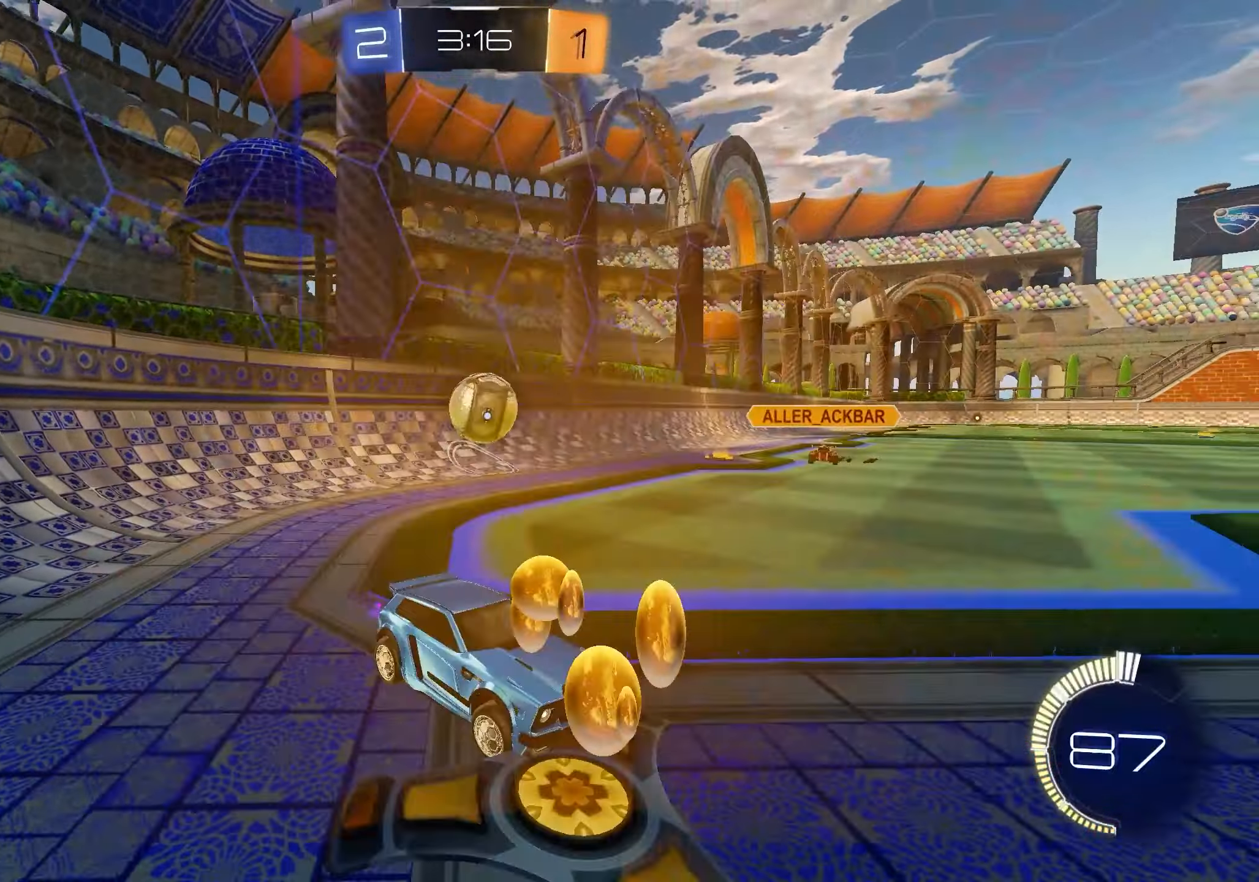
{"buttons": ["R2"], "left_stick": "left", "right_stick": "center", "events": []}
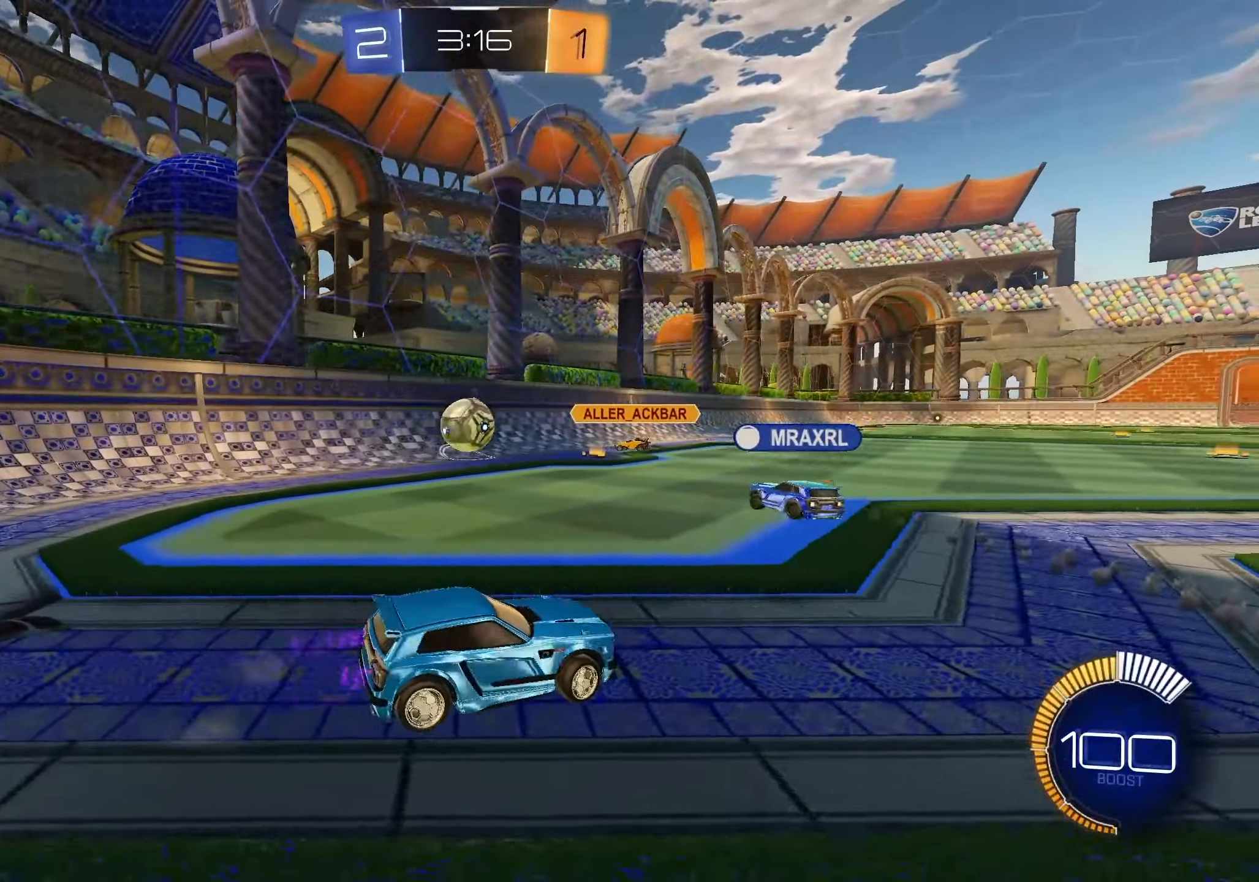
{"buttons": ["R2"], "left_stick": "down-right", "right_stick": "center", "events": [[67, "left_stick", "center"], [117, "left_stick", "right"], [167, "left_stick", "down-right"]]}
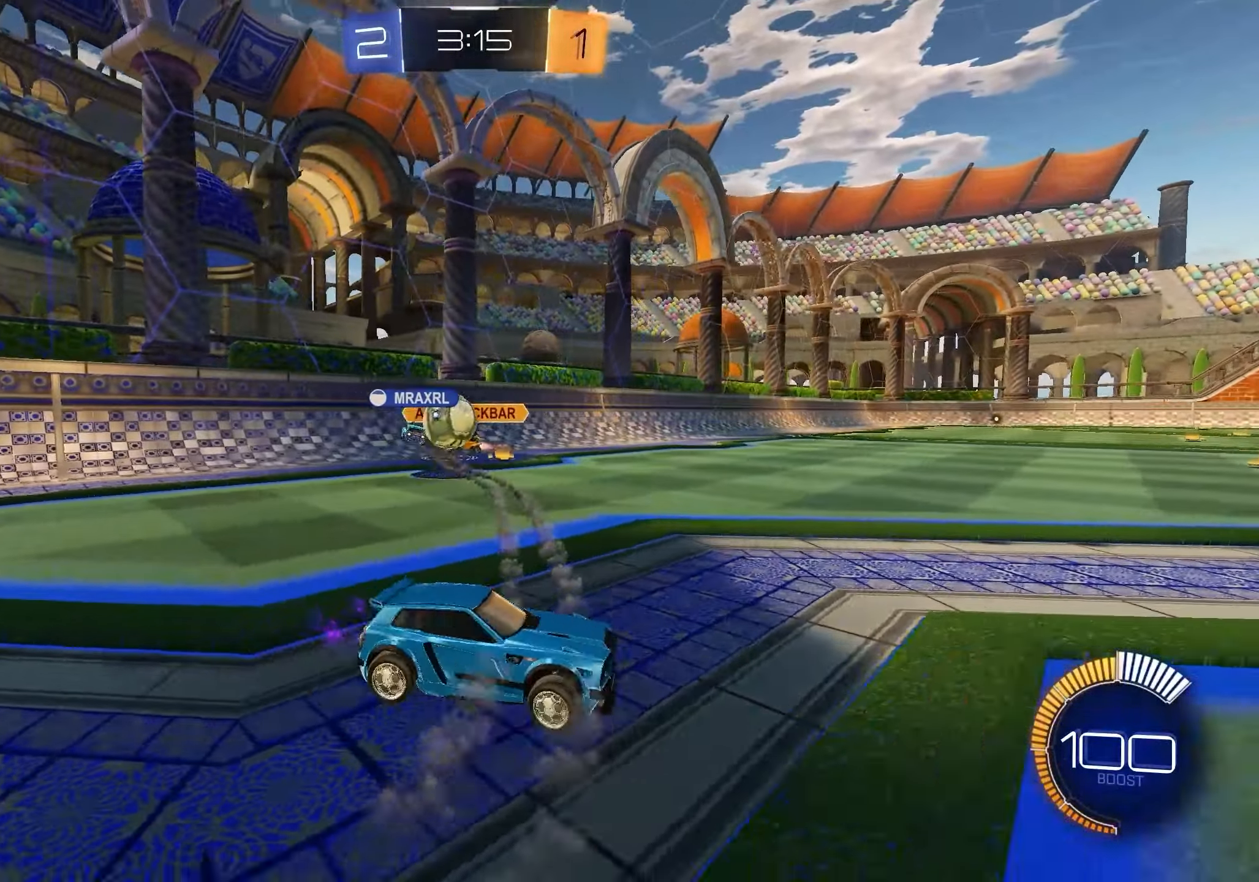
{"buttons": ["R2"], "left_stick": "left", "right_stick": "center", "events": [[383, "left_stick", "left"]]}
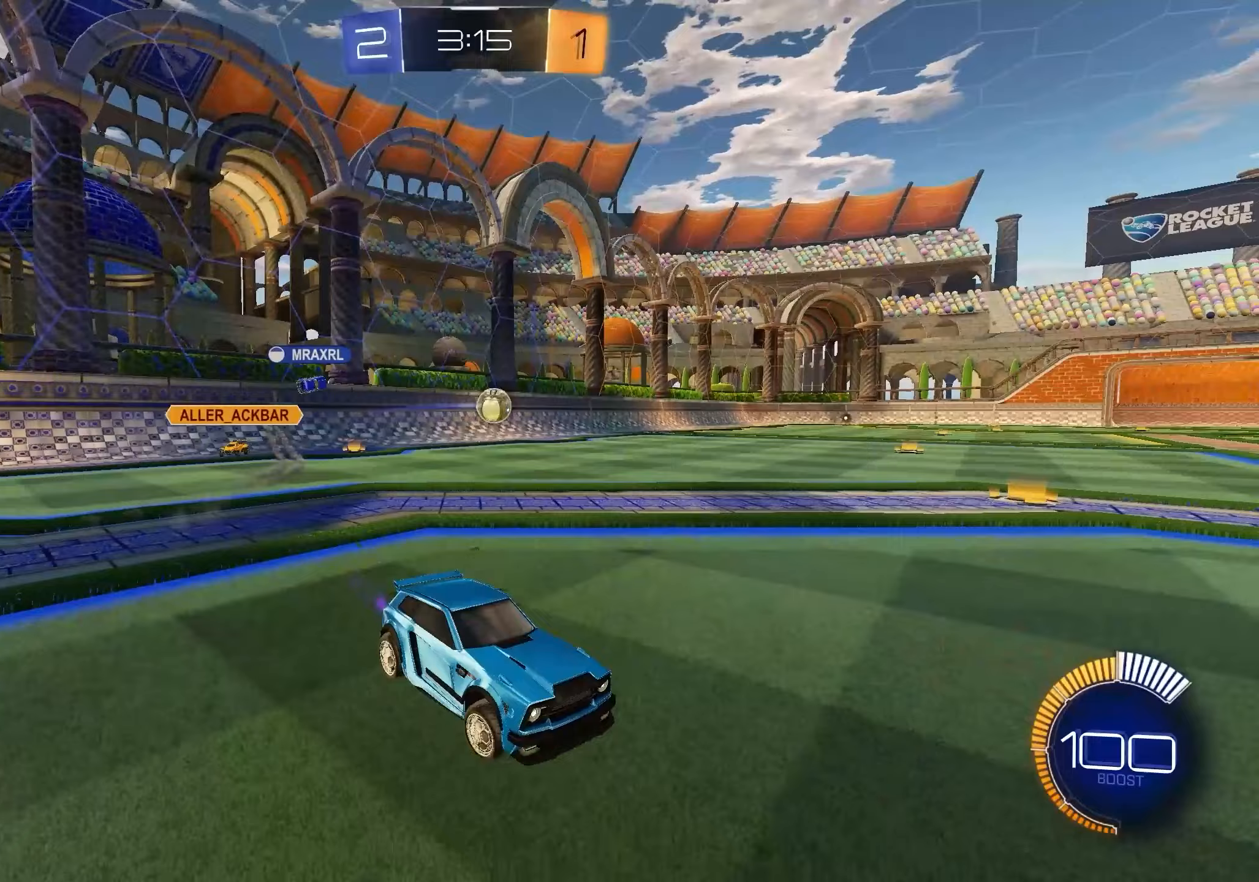
{"buttons": ["R2"], "left_stick": "up-left", "right_stick": "center", "events": [[183, "left_stick", "center"], [233, "left_stick", "left"], [500, "left_stick", "up-left"]]}
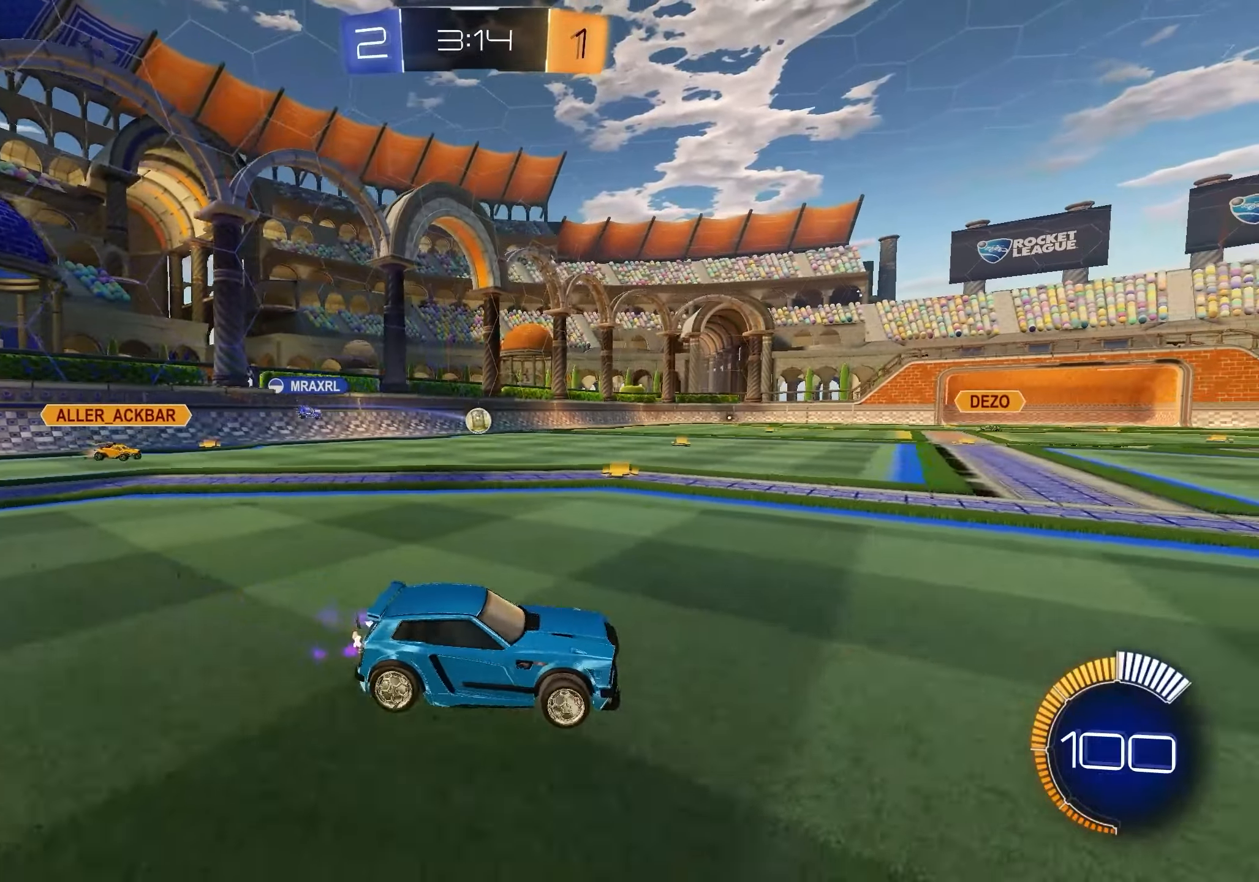
{"buttons": ["R2"], "left_stick": "center", "right_stick": "center", "events": [[17, "L1", "down"], [167, "left_stick", "left"], [267, "L1", "up"], [333, "left_stick", "center"]]}
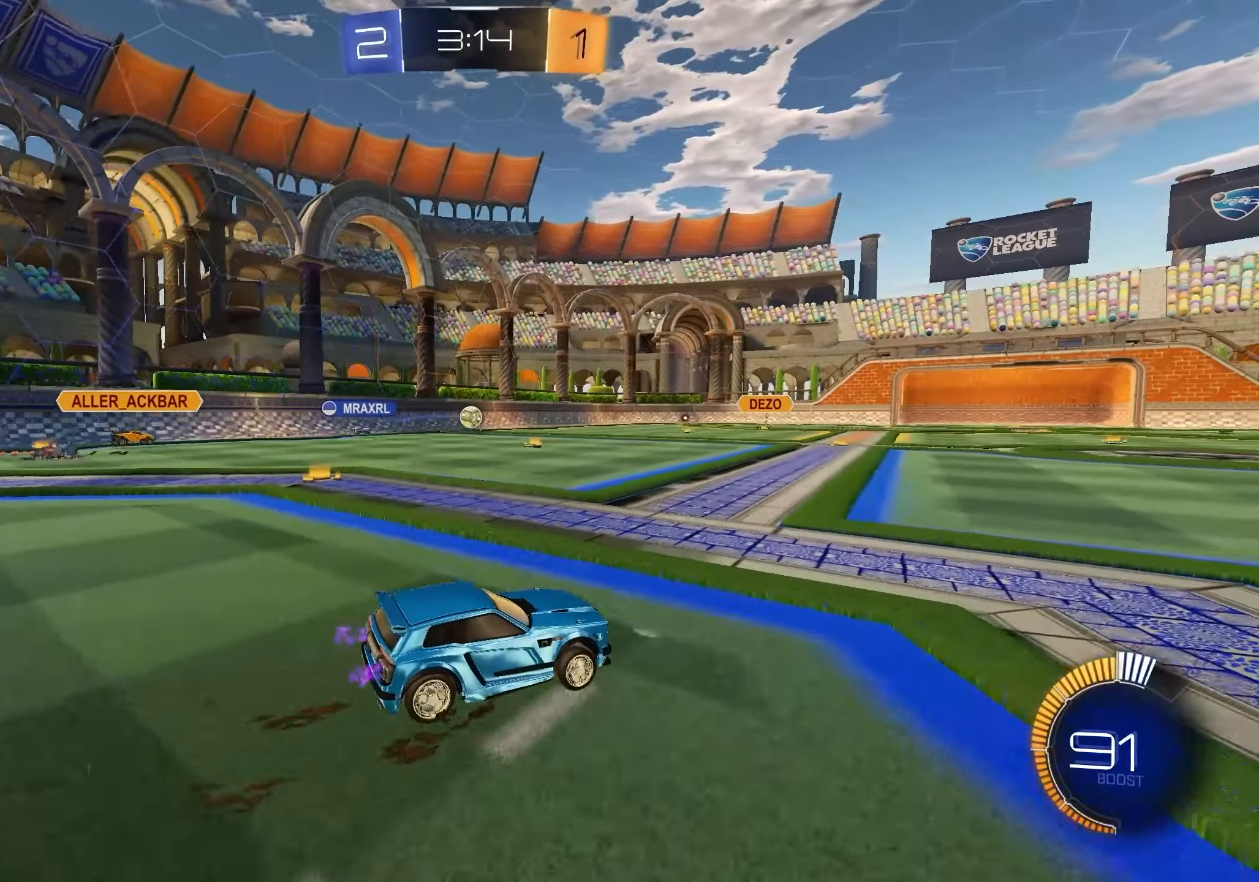
{"buttons": ["R2"], "left_stick": "down-left", "right_stick": "center", "events": [[200, "left_stick", "left"], [283, "left_stick", "down-left"]]}
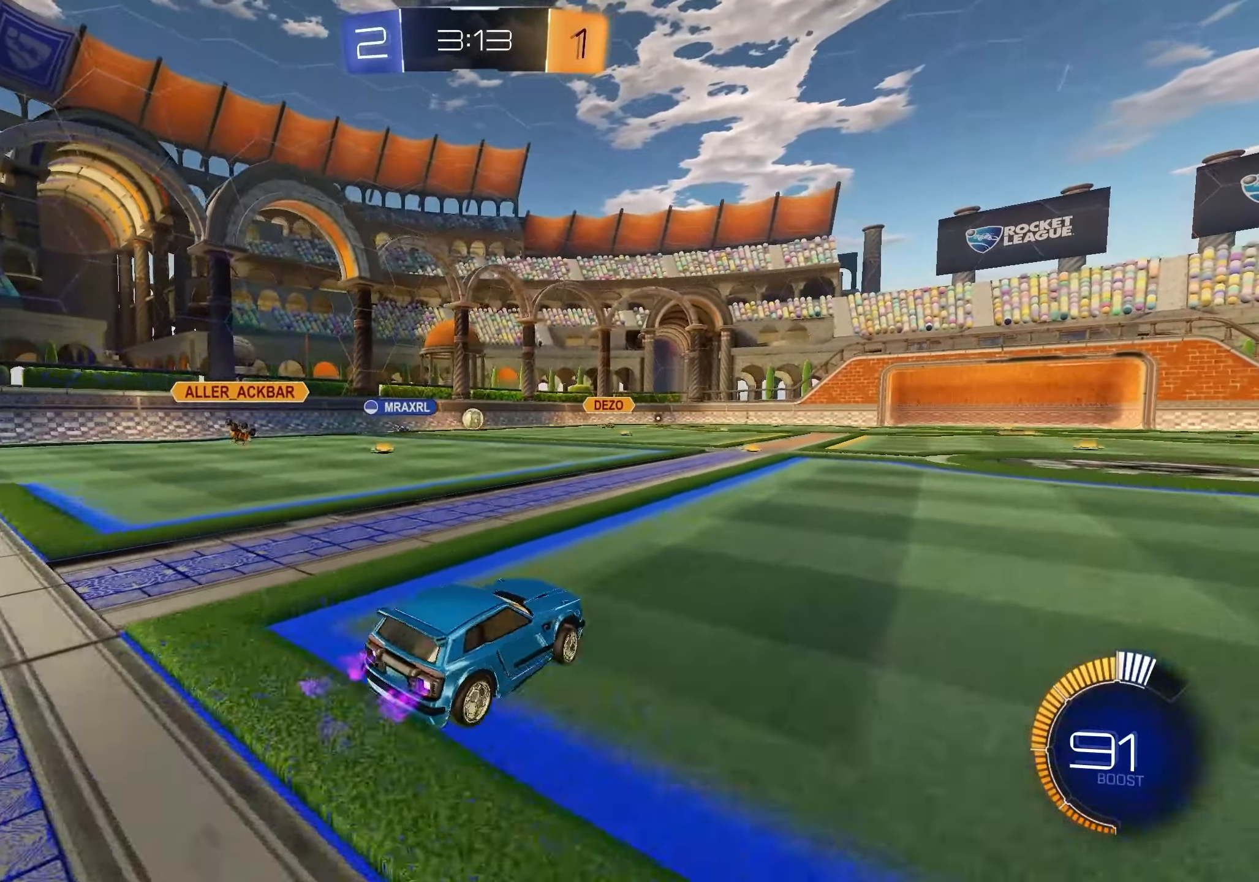
{"buttons": ["R2"], "left_stick": "center", "right_stick": "center", "events": [[317, "left_stick", "center"]]}
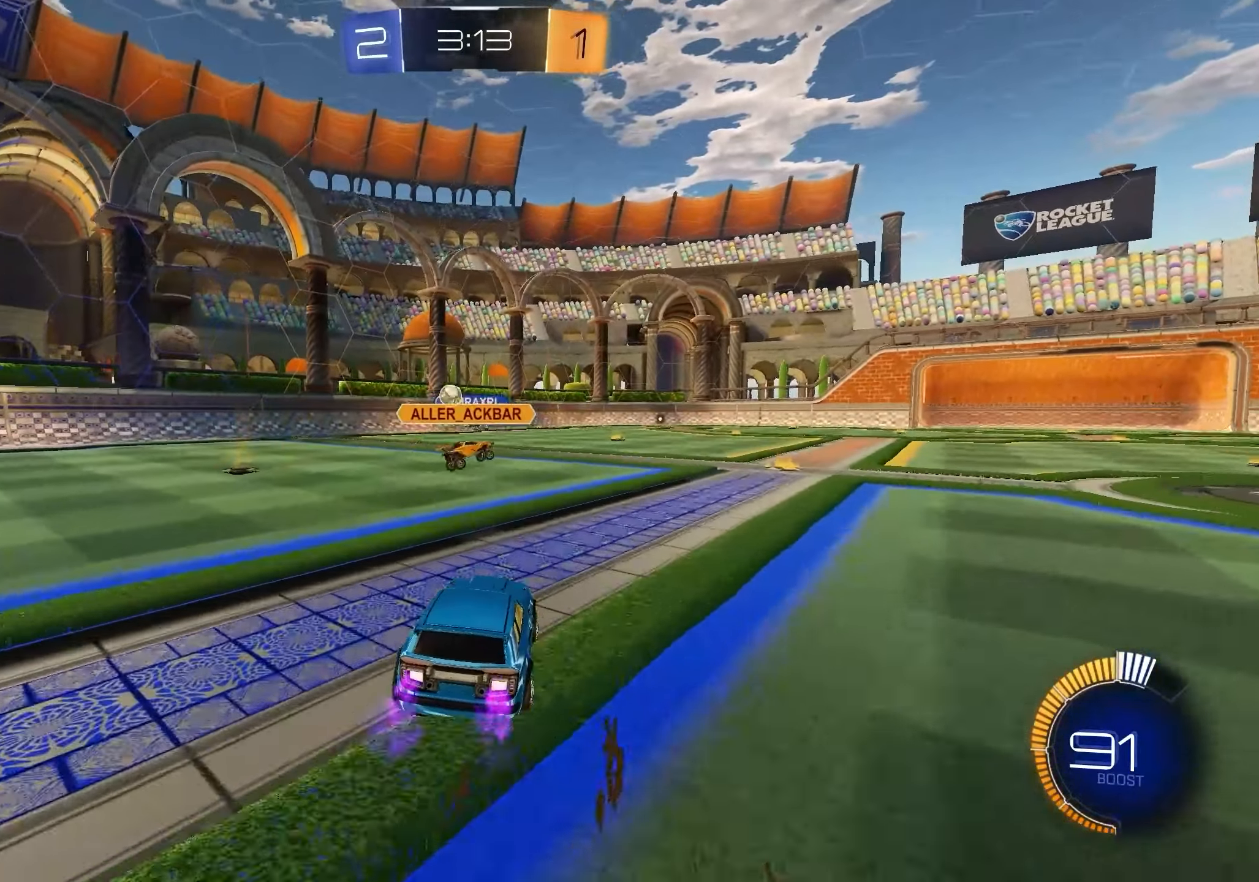
{"buttons": ["R2"], "left_stick": "left", "right_stick": "center", "events": [[133, "left_stick", "left"], [300, "R1", "down"], [400, "R1", "up"]]}
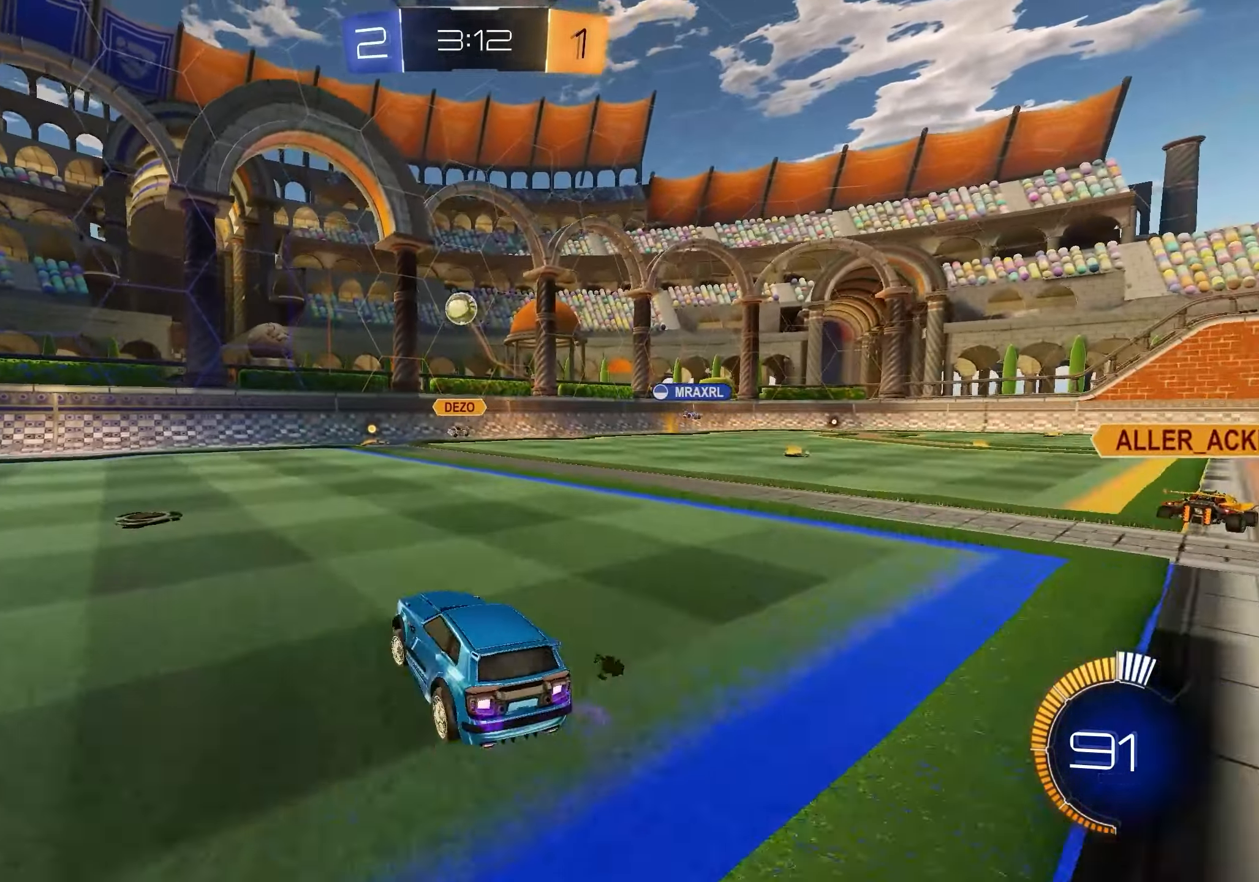
{"buttons": ["L1", "R2"], "left_stick": "left", "right_stick": "center", "events": [[200, "L1", "down"]]}
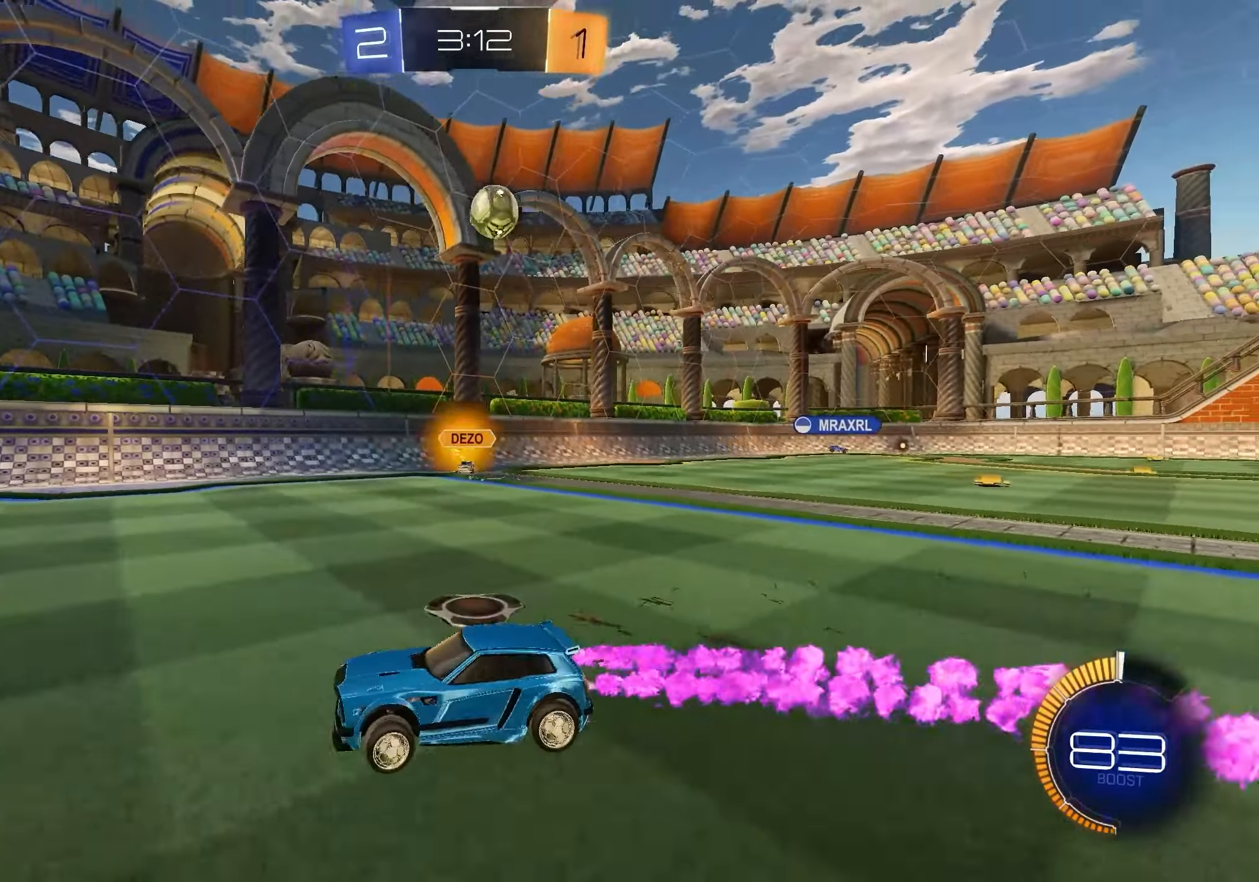
{"buttons": ["R2"], "left_stick": "center", "right_stick": "center", "events": [[183, "left_stick", "center"], [350, "L1", "up"]]}
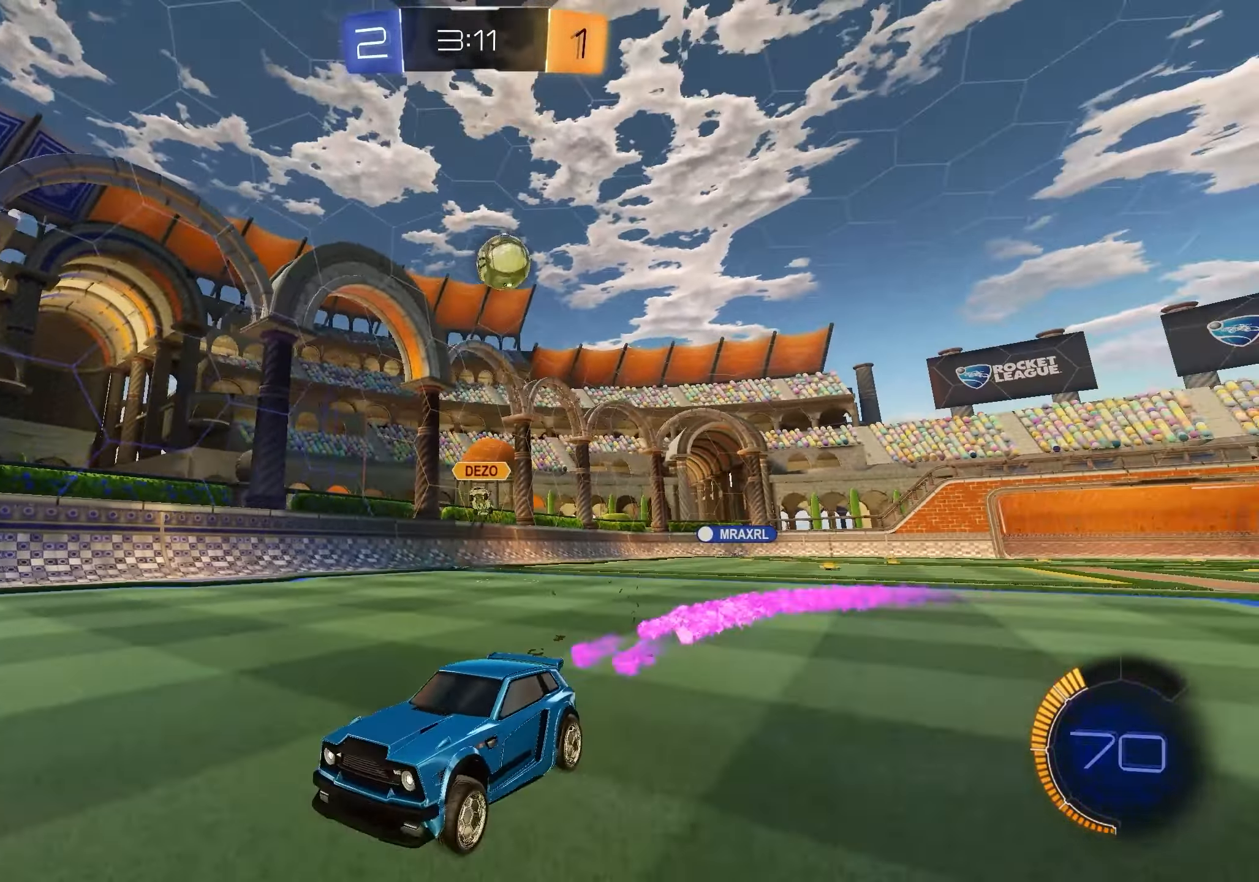
{"buttons": ["R2"], "left_stick": "center", "right_stick": "center", "events": [[83, "L1", "down"], [233, "L1", "up"], [400, "L1", "down"], [483, "L1", "up"]]}
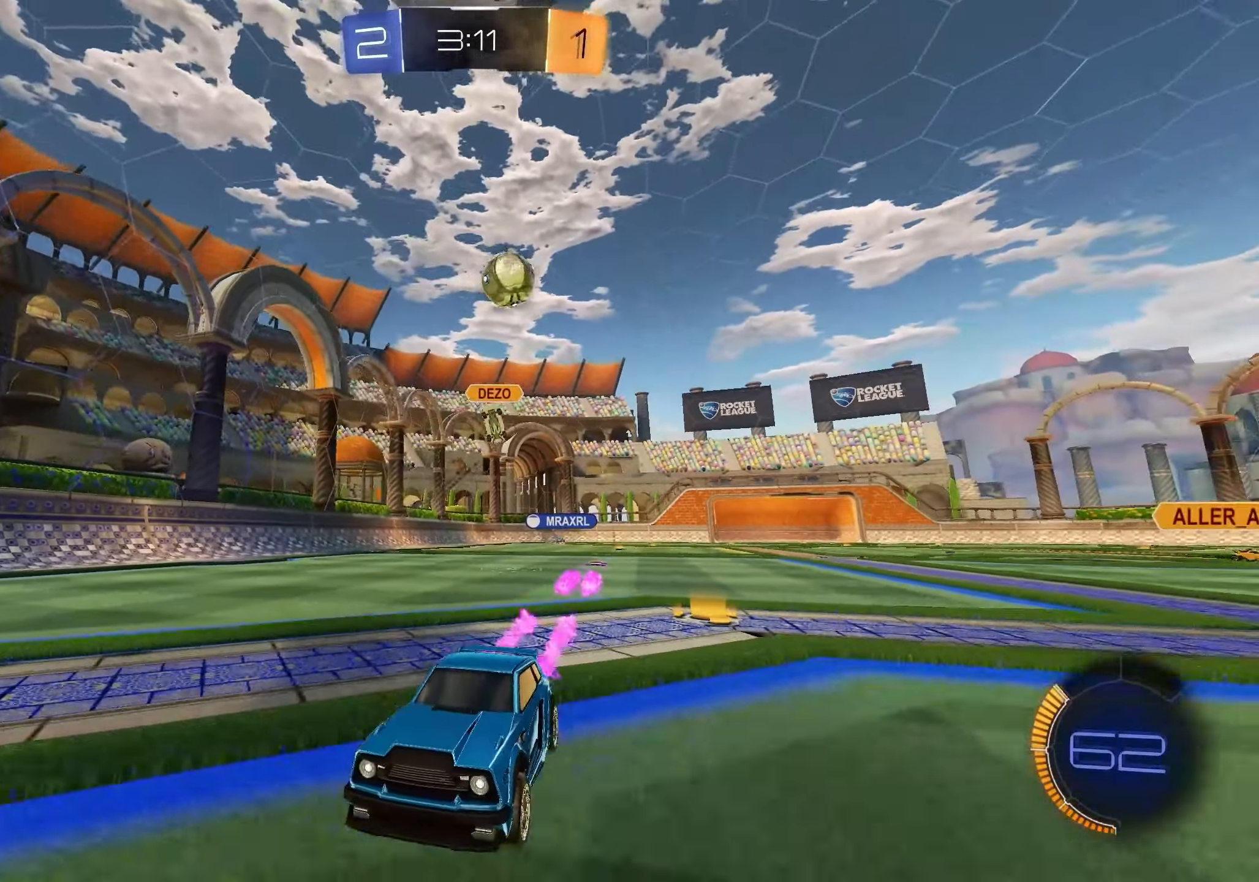
{"buttons": ["R2"], "left_stick": "center", "right_stick": "center", "events": [[100, "left_stick", "left"], [250, "left_stick", "center"]]}
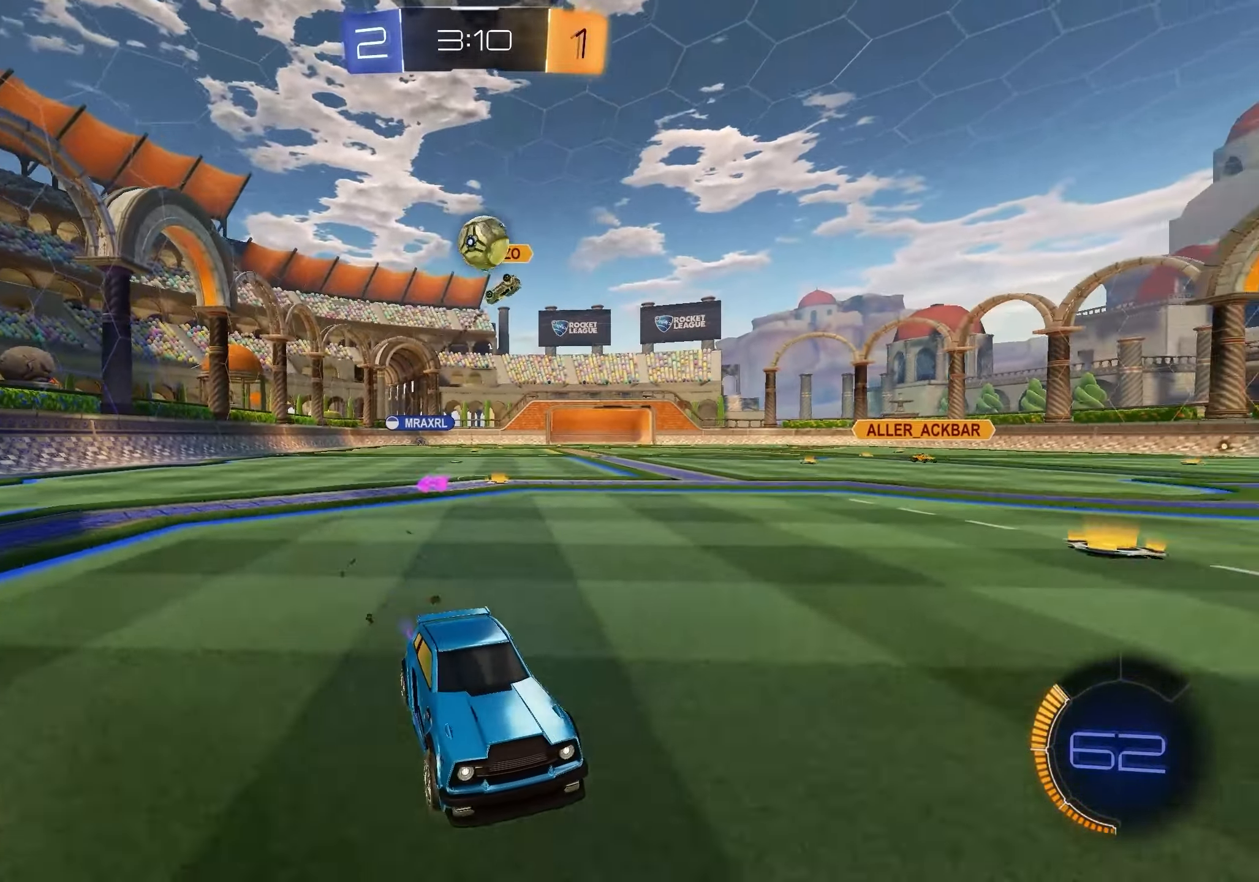
{"buttons": ["L2"], "left_stick": "left", "right_stick": "center", "events": [[83, "left_stick", "left"], [167, "R2", "up"], [183, "left_stick", "center"], [233, "L2", "down"], [367, "L2", "up"], [383, "R2", "down"], [400, "left_stick", "left"], [433, "R2", "up"], [483, "L2", "down"]]}
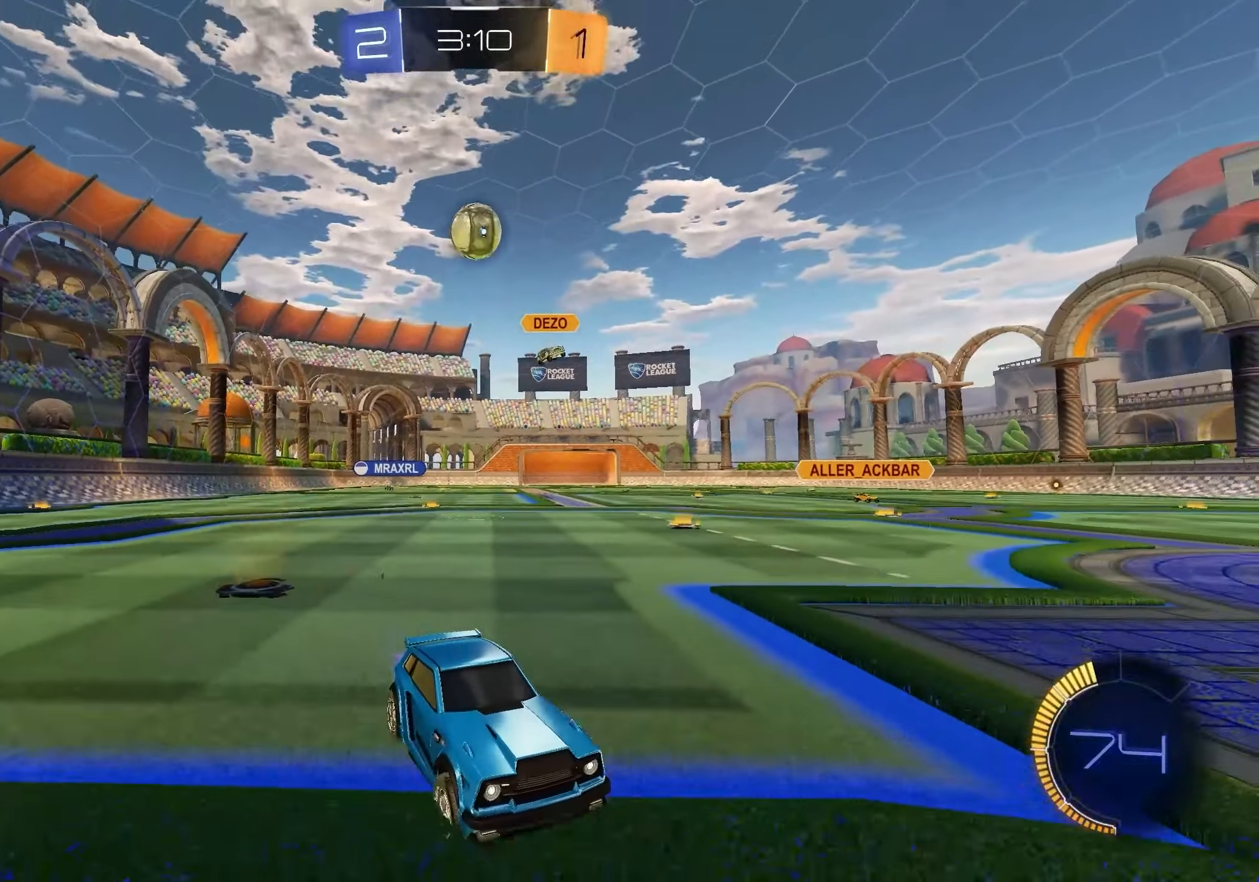
{"buttons": ["R2"], "left_stick": "right", "right_stick": "center", "events": [[83, "left_stick", "center"], [117, "L2", "up"], [117, "R2", "down"], [250, "R2", "up"], [367, "R2", "down"], [433, "left_stick", "right"]]}
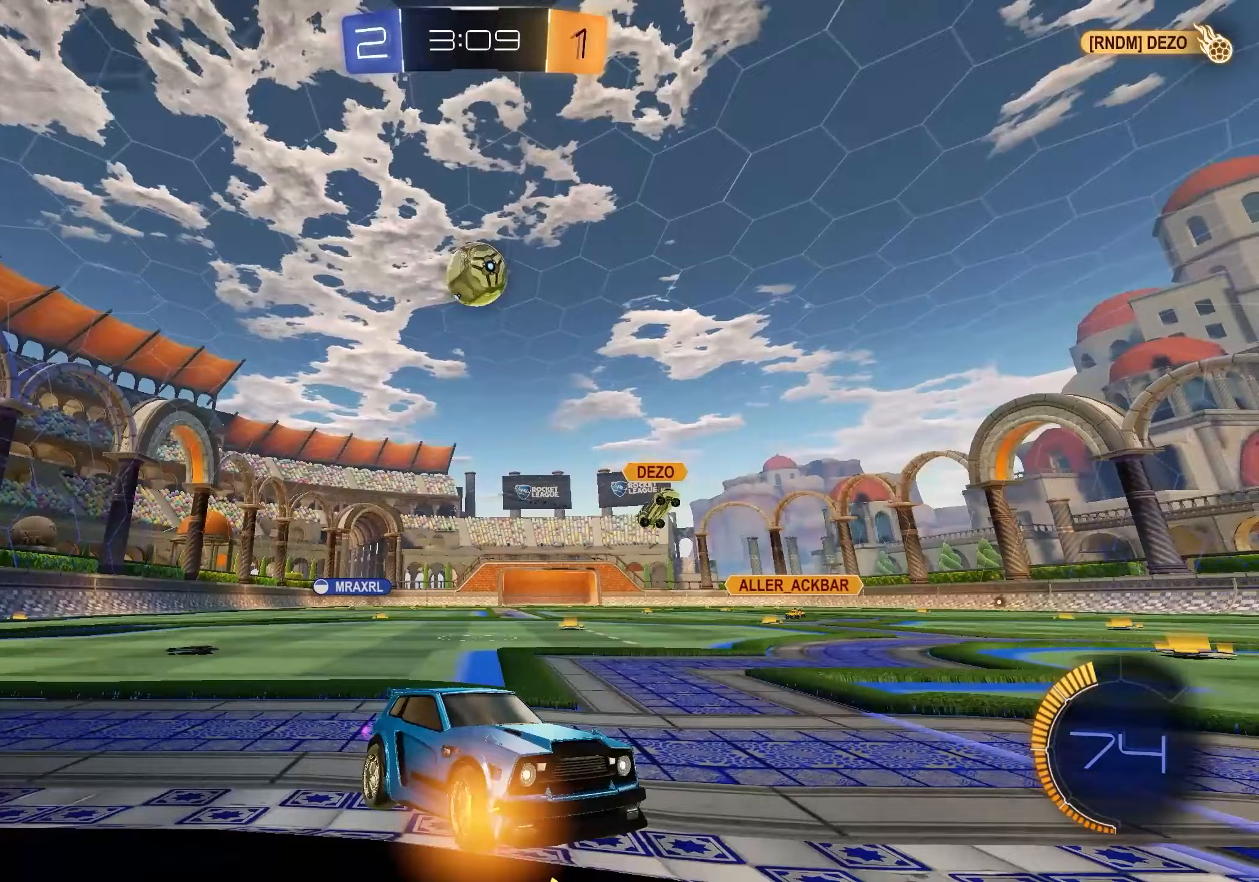
{"buttons": ["L1", "R2"], "left_stick": "center", "right_stick": "center", "events": [[100, "L1", "down"], [217, "L1", "up"], [250, "left_stick", "left"], [417, "left_stick", "center"], [500, "L1", "down"]]}
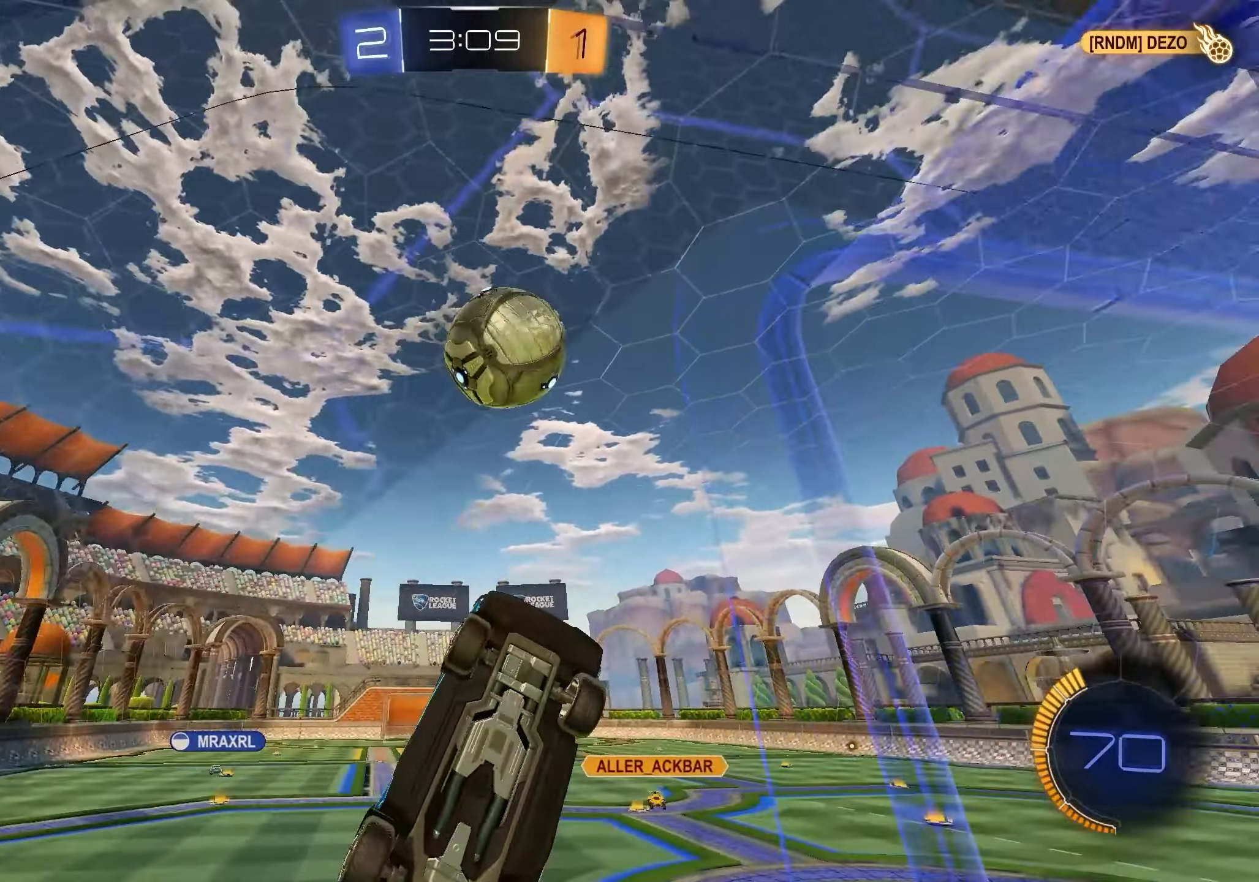
{"buttons": ["R2"], "left_stick": "down-right", "right_stick": "center", "events": [[100, "A", "down"], [117, "left_stick", "up"], [200, "A", "up"], [233, "A", "down"], [250, "X", "down"], [333, "A", "up"], [333, "L1", "up"], [333, "X", "up"], [333, "left_stick", "down-right"]]}
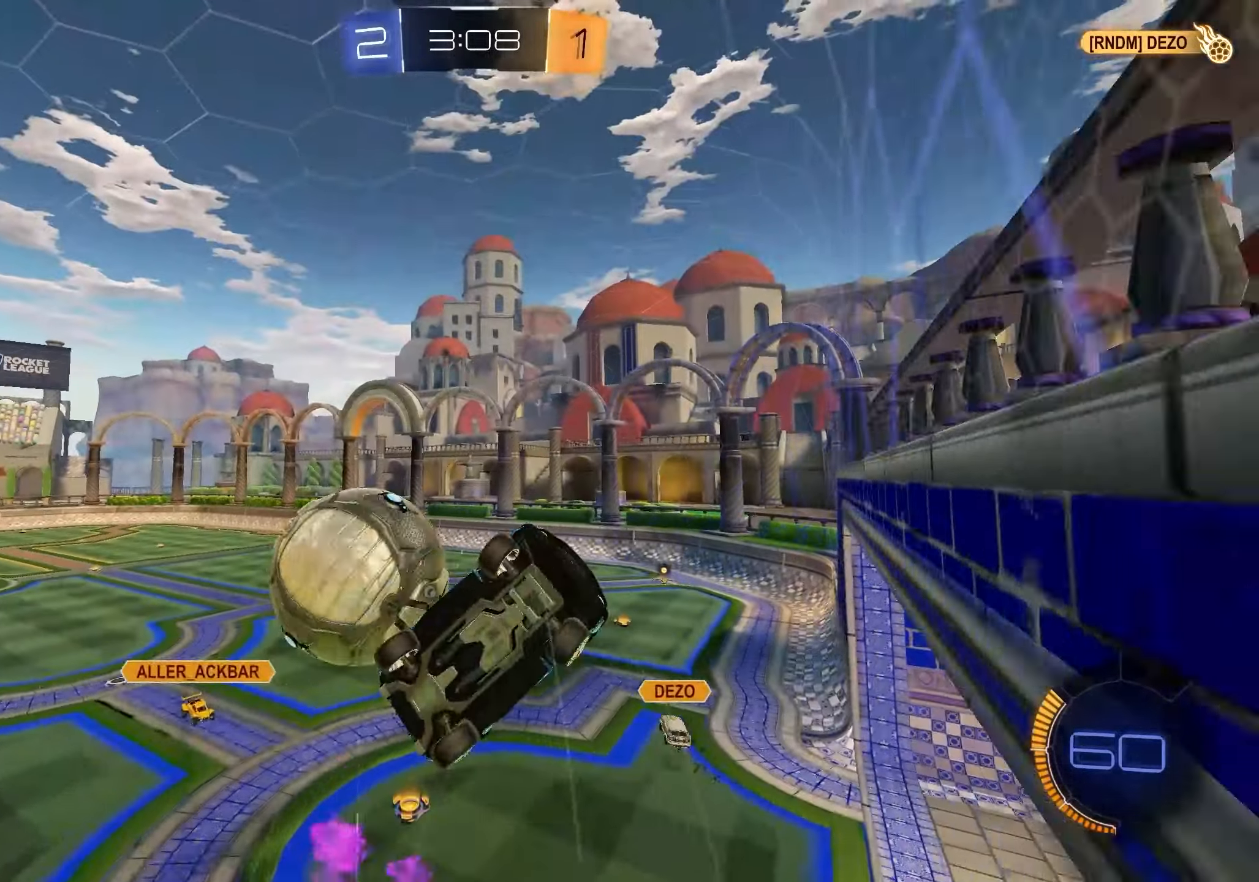
{"buttons": ["R2"], "left_stick": "center", "right_stick": "center", "events": [[117, "left_stick", "center"]]}
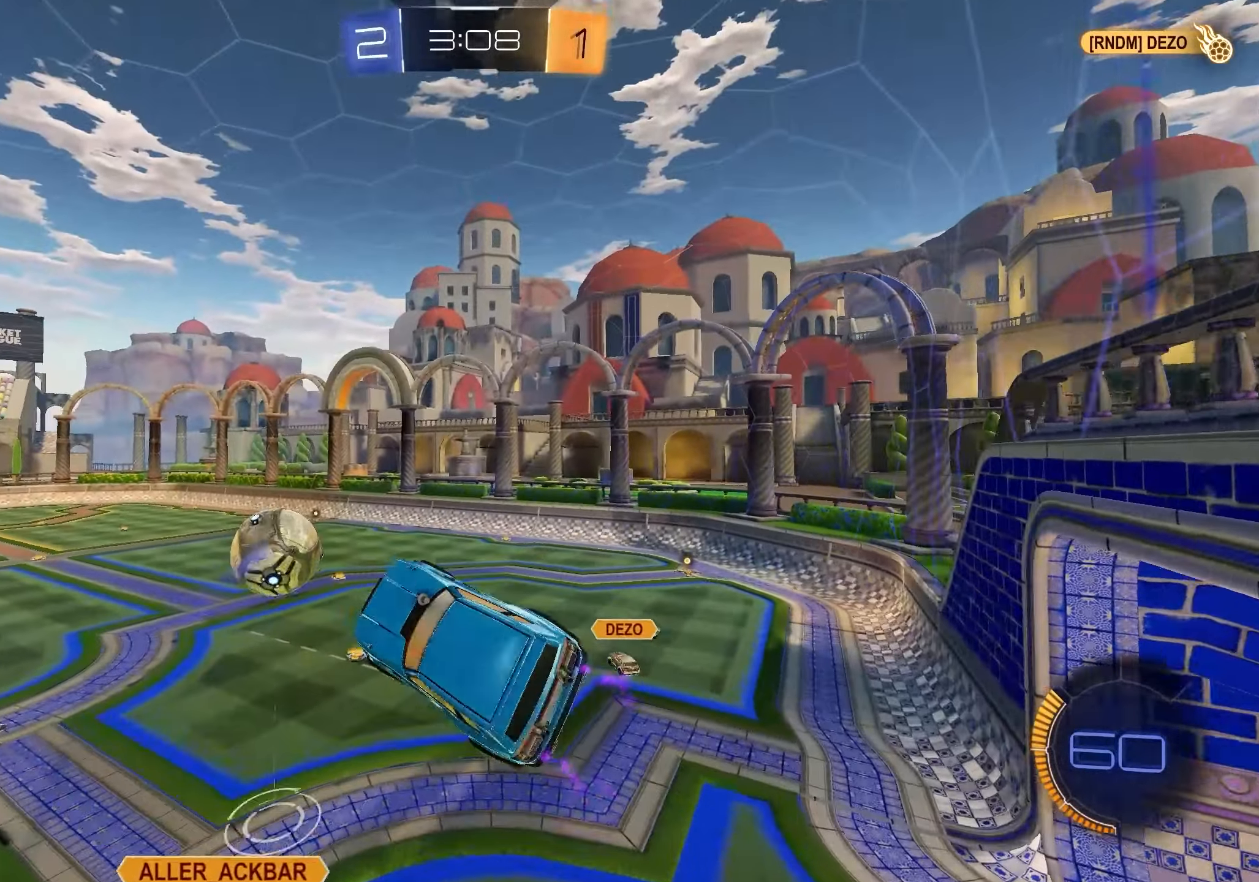
{"buttons": ["R2"], "left_stick": "center", "right_stick": "center", "events": [[150, "R1", "down"], [150, "left_stick", "down-right"], [317, "R1", "up"], [367, "left_stick", "center"]]}